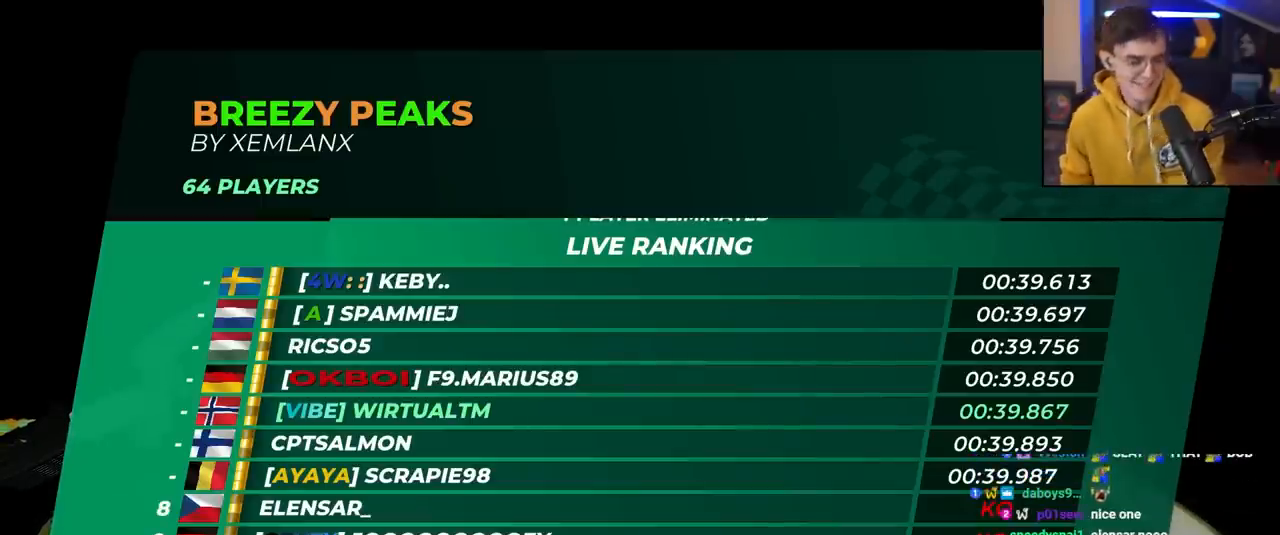
Gameplay with keyboard; each line is a JSON object with the keys held at the frame after it. "events" lists presses ("down") and releases ("up") of "brake", "down", "left", "right" and "up" between this image and that frame as [ms after this image, input, new state], when the widget could be followed in between. No other keys are recorded. Mouse input is not recorded. Key names are as the overlay labels them; some are game actions (e.g. jump) rather than physical keys.
{"keys": ["up"], "events": []}
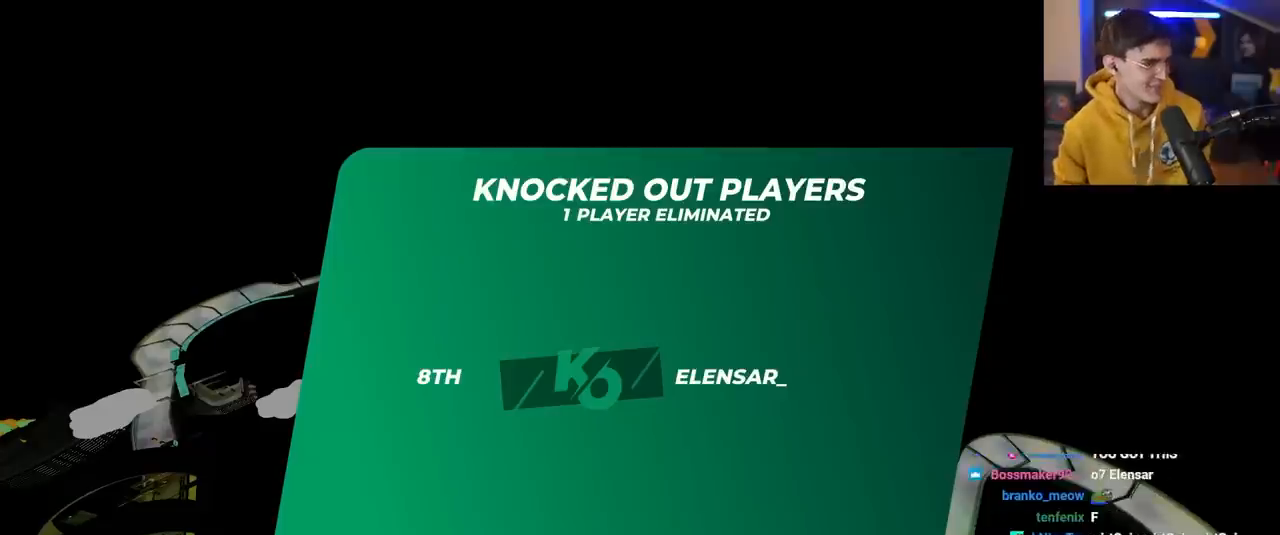
{"keys": ["up"], "events": []}
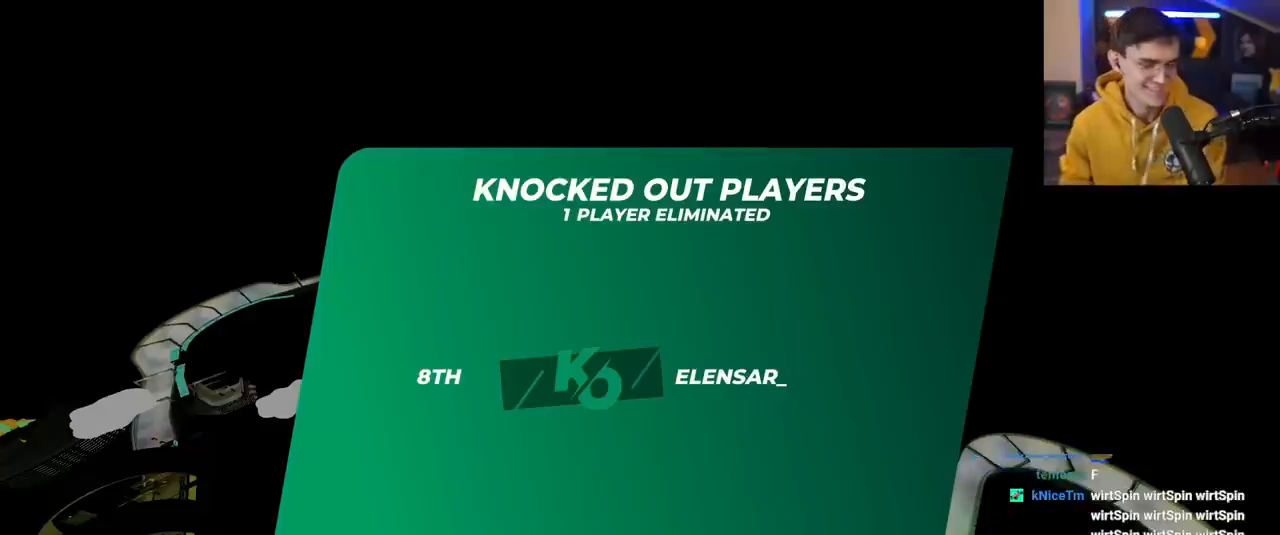
{"keys": ["up"], "events": []}
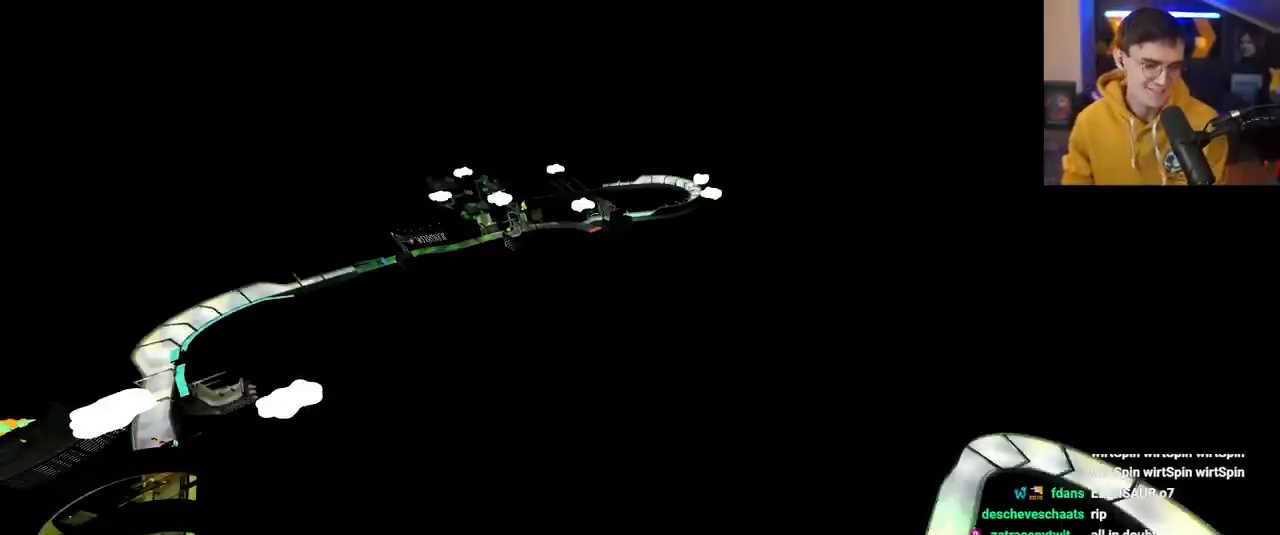
{"keys": ["up"], "events": []}
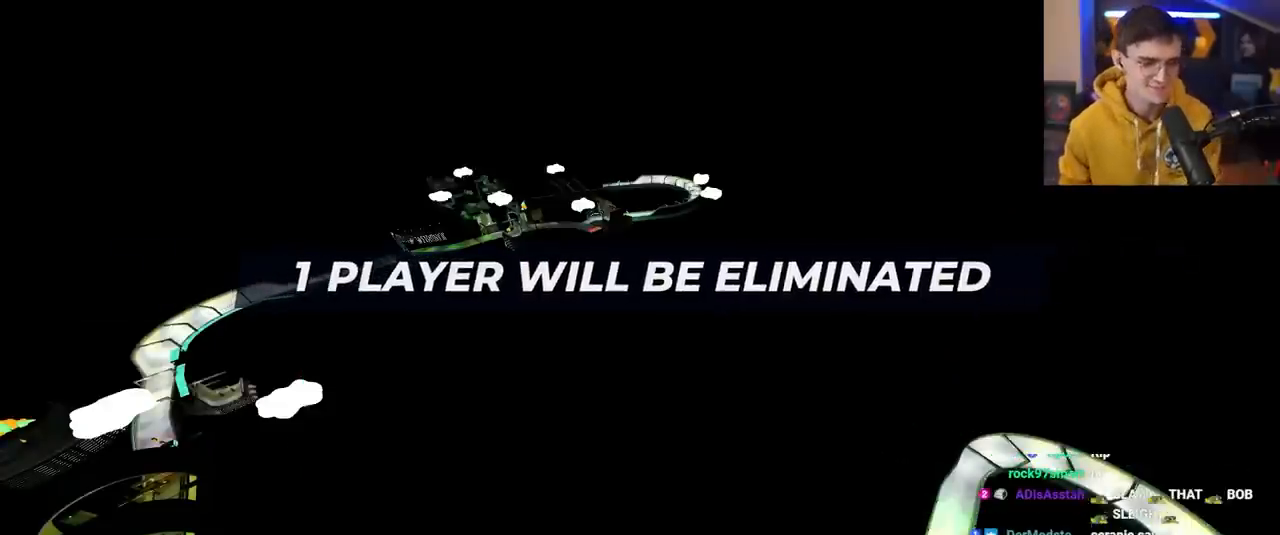
{"keys": ["up"], "events": []}
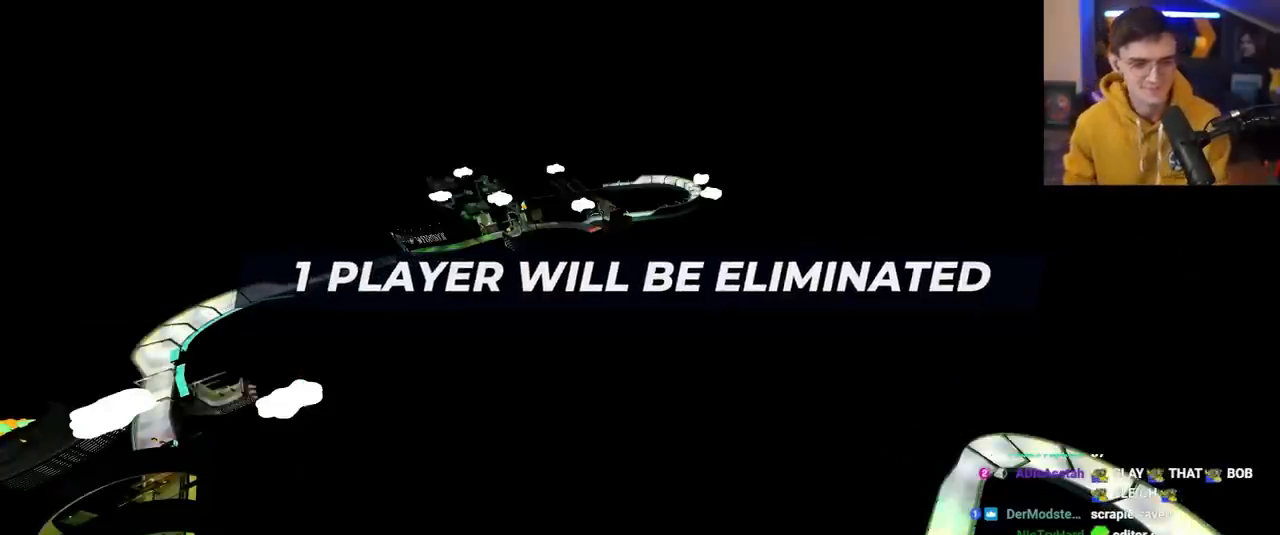
{"keys": ["up"], "events": []}
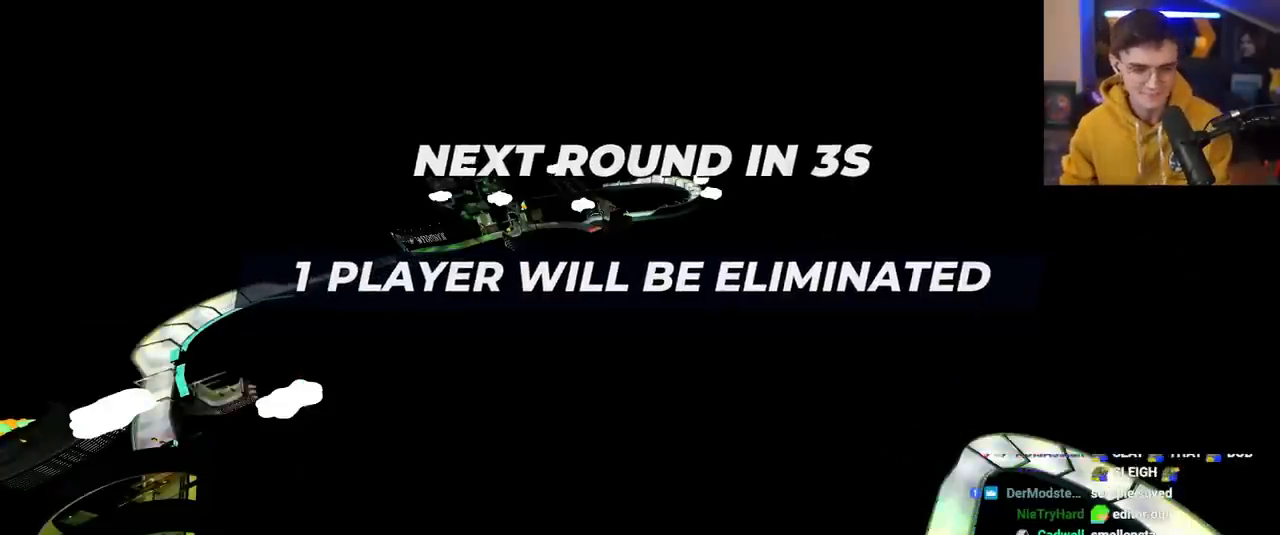
{"keys": ["up"], "events": []}
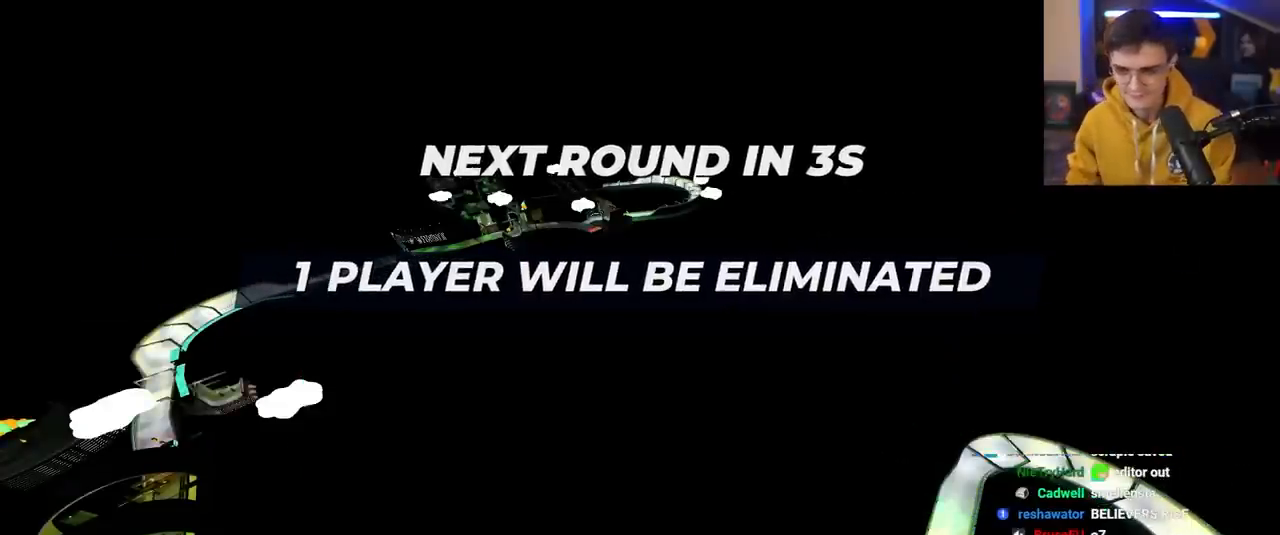
{"keys": ["up"], "events": []}
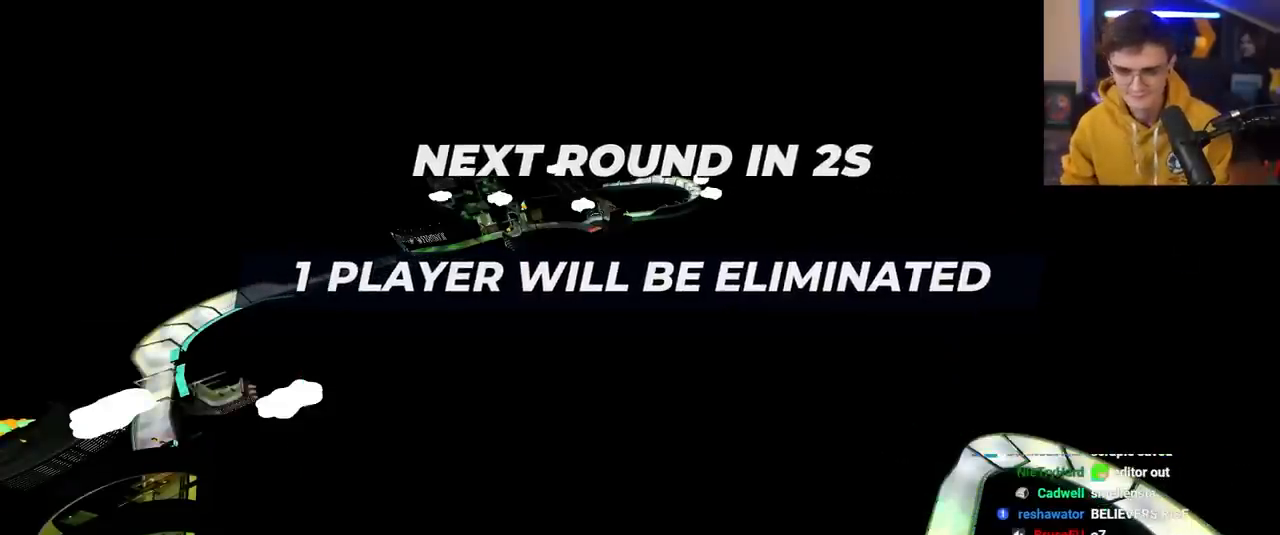
{"keys": ["up"], "events": []}
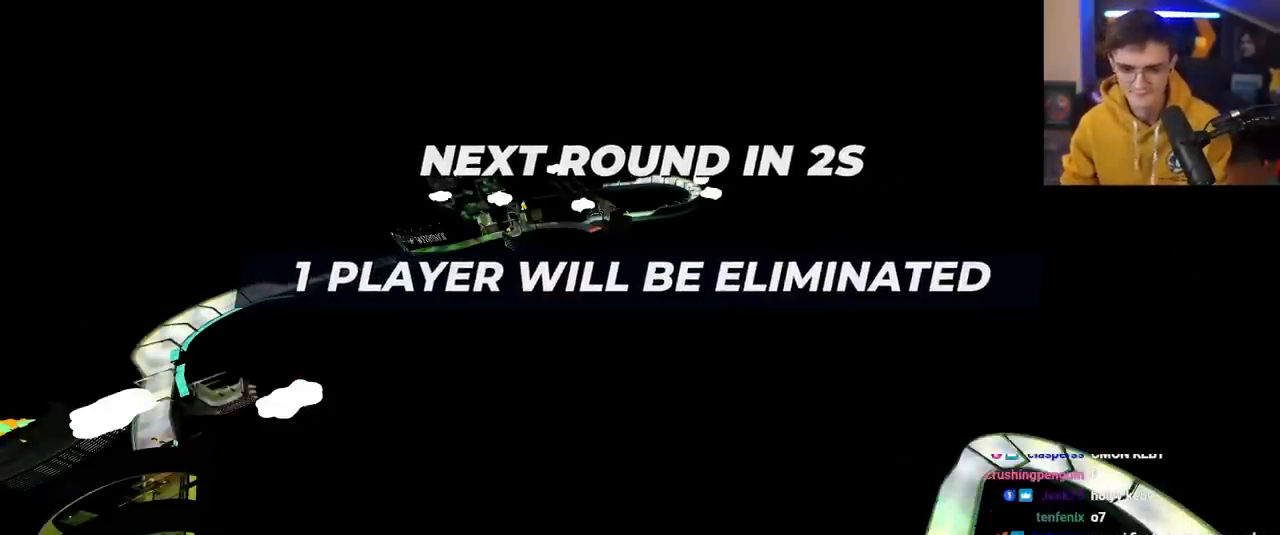
{"keys": ["up"], "events": [[333, "up", "up"], [383, "up", "down"]]}
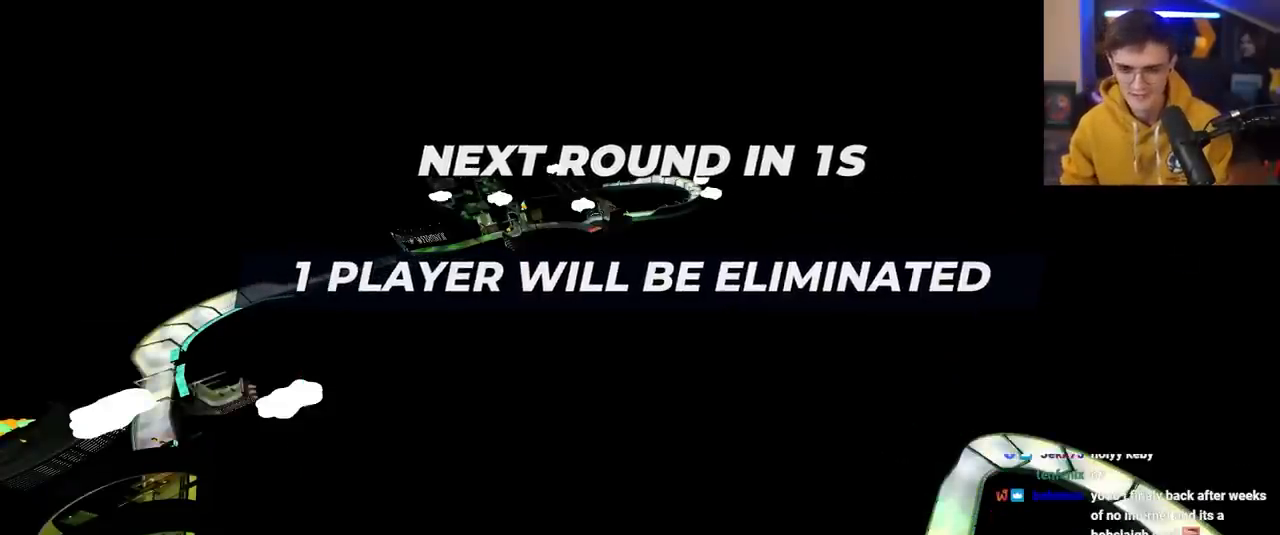
{"keys": ["up"], "events": []}
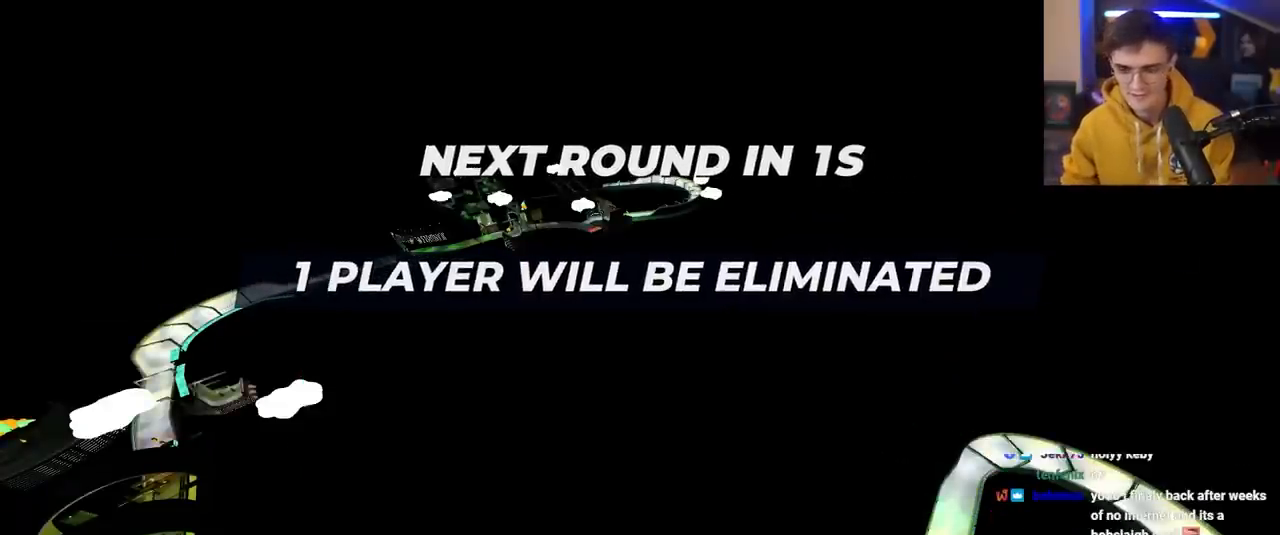
{"keys": ["up"], "events": []}
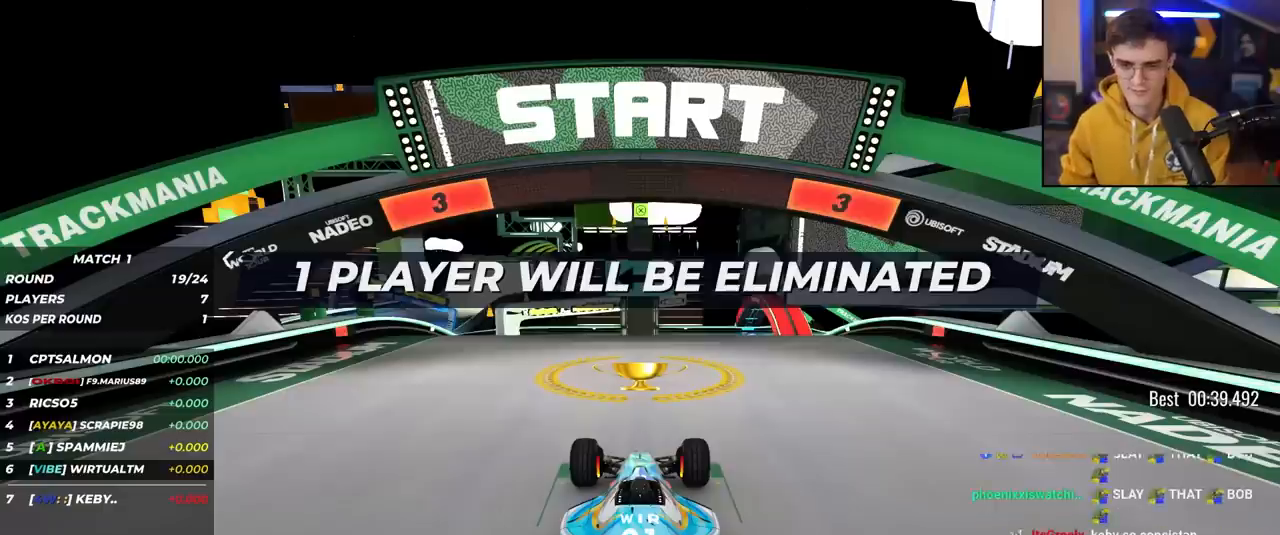
{"keys": ["up"], "events": []}
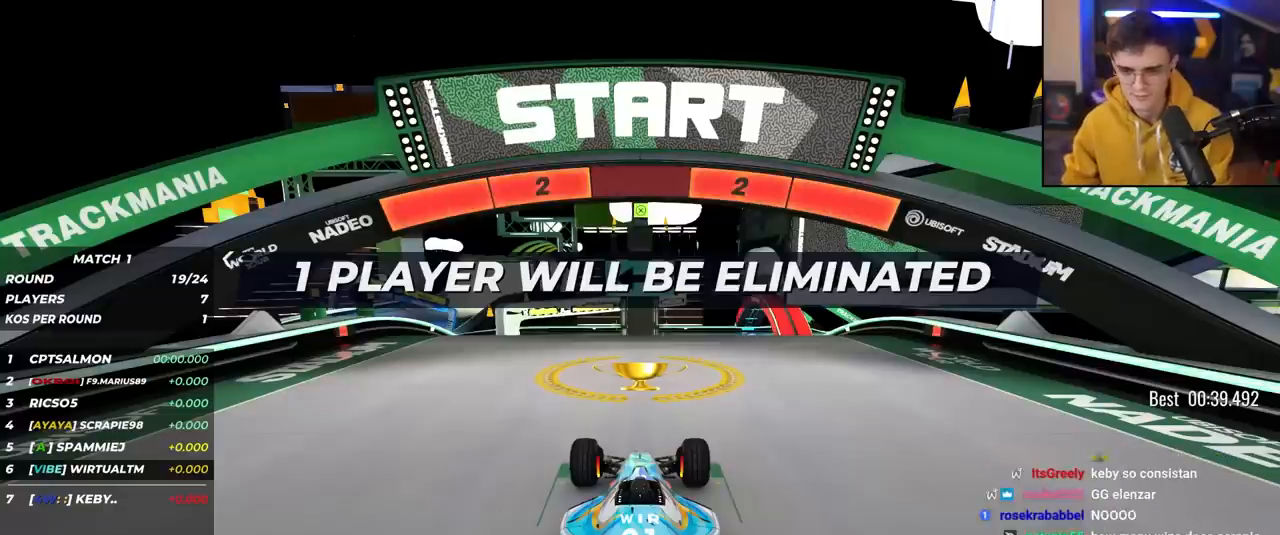
{"keys": ["up"], "events": []}
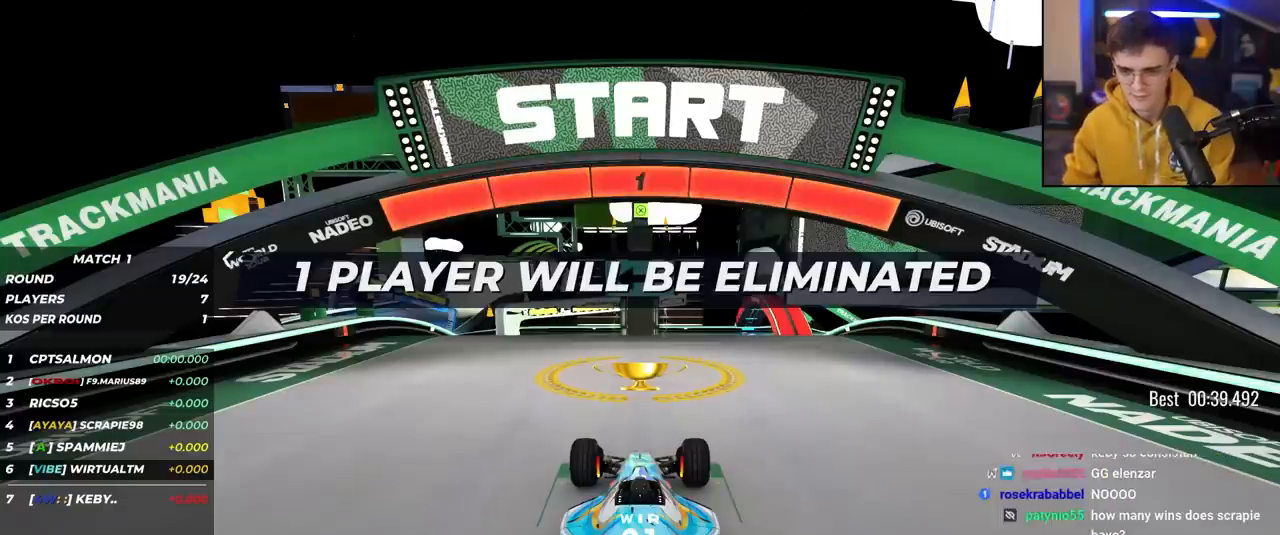
{"keys": ["up"], "events": []}
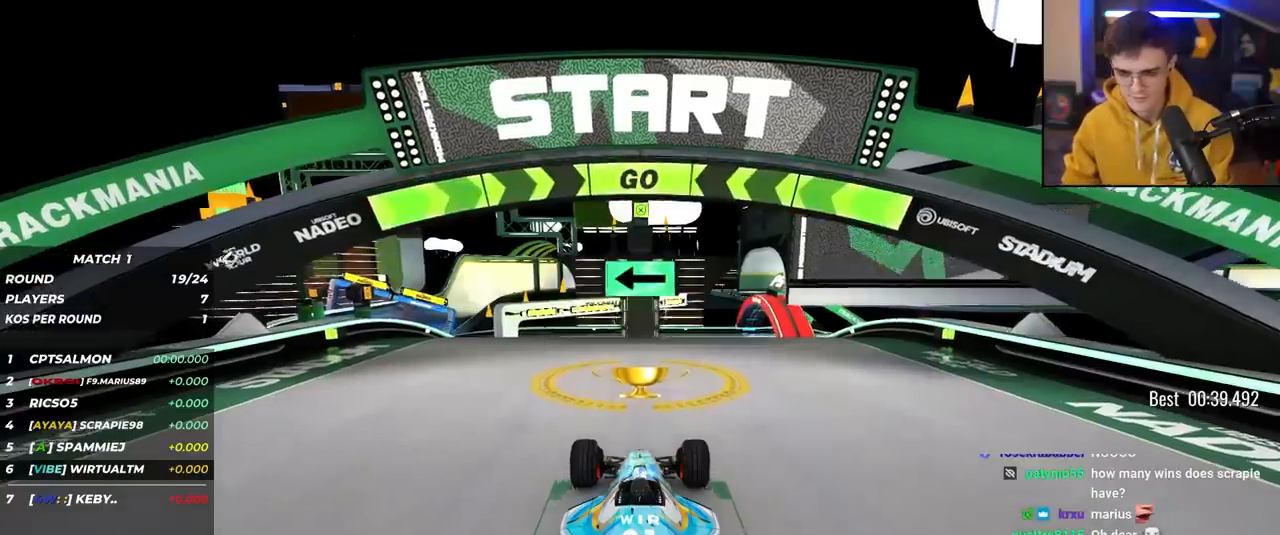
{"keys": ["up"], "events": []}
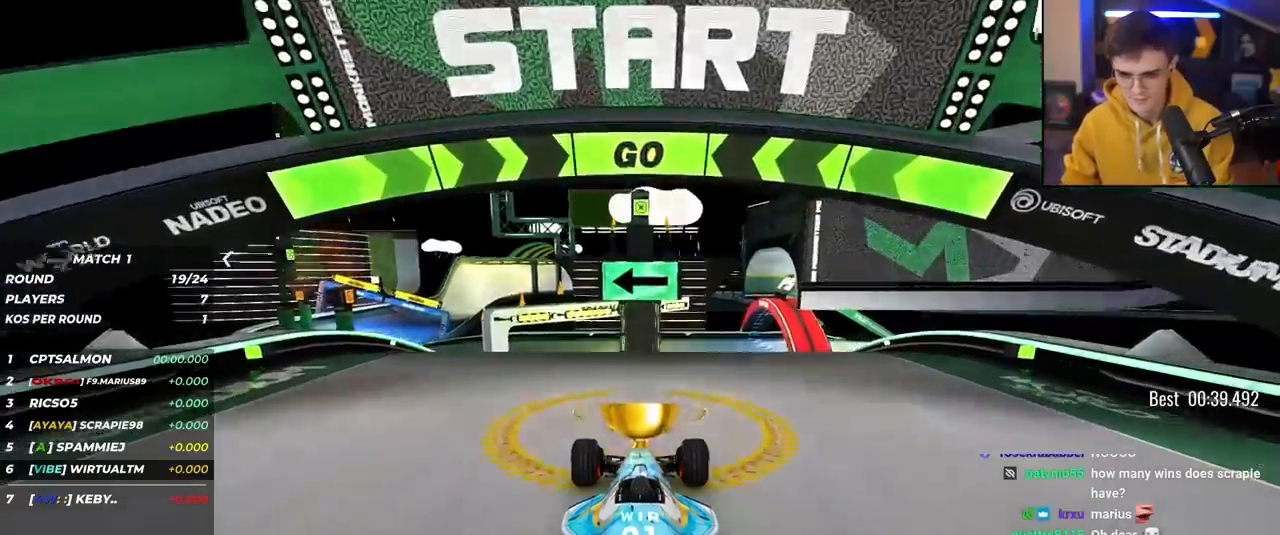
{"keys": ["up"], "events": [[117, "left", "down"], [150, "left", "up"], [350, "left", "down"], [433, "left", "up"]]}
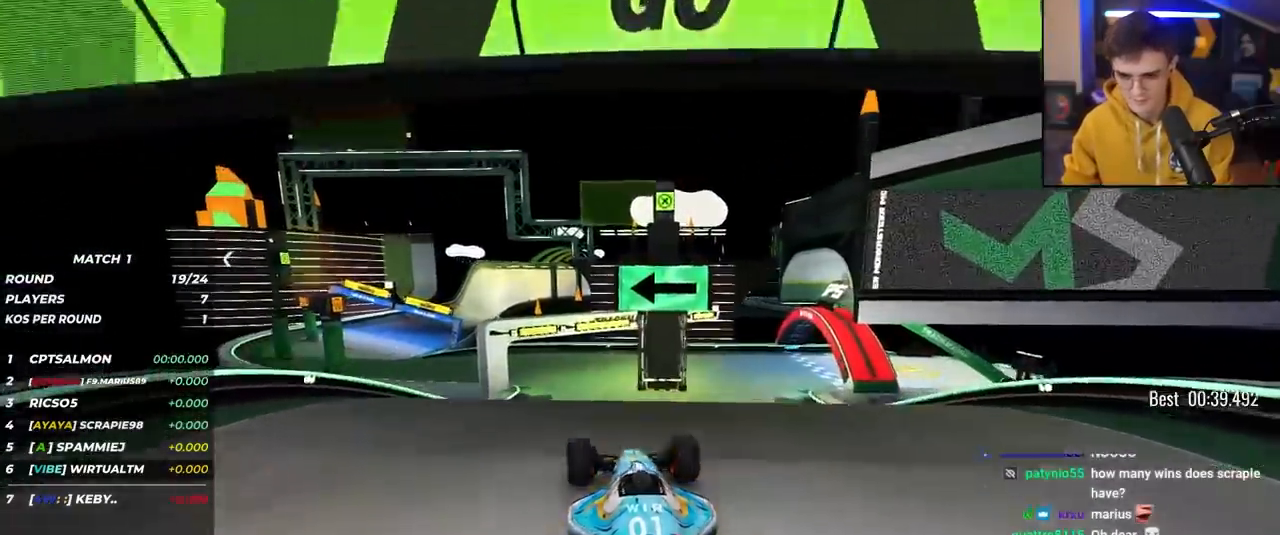
{"keys": ["up"], "events": [[167, "left", "down"], [217, "left", "up"]]}
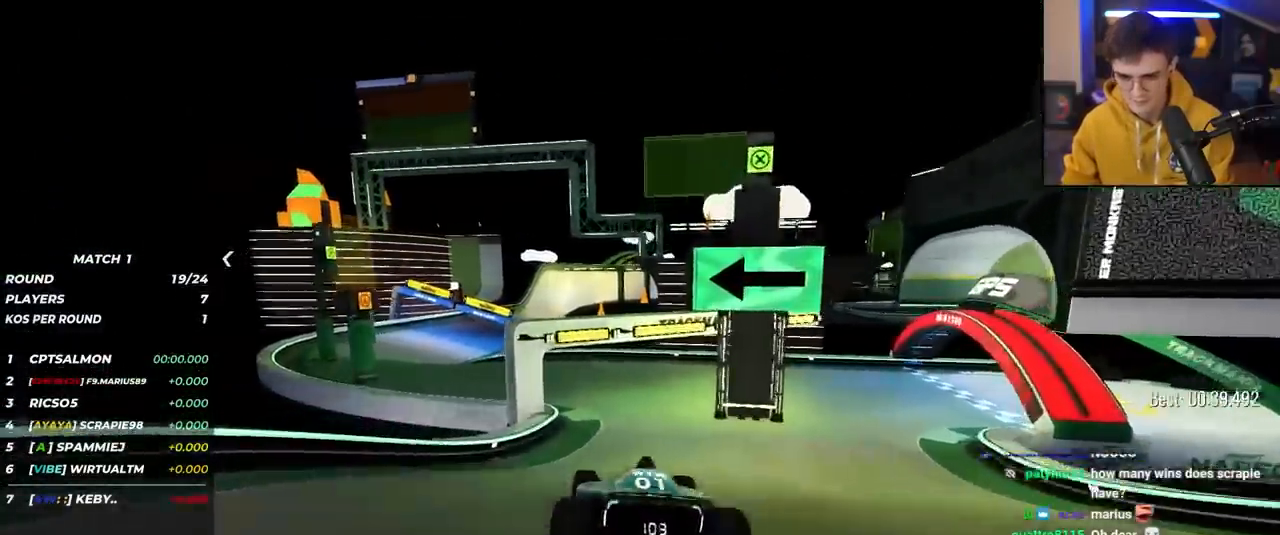
{"keys": ["up"], "events": [[383, "left", "down"], [467, "left", "up"]]}
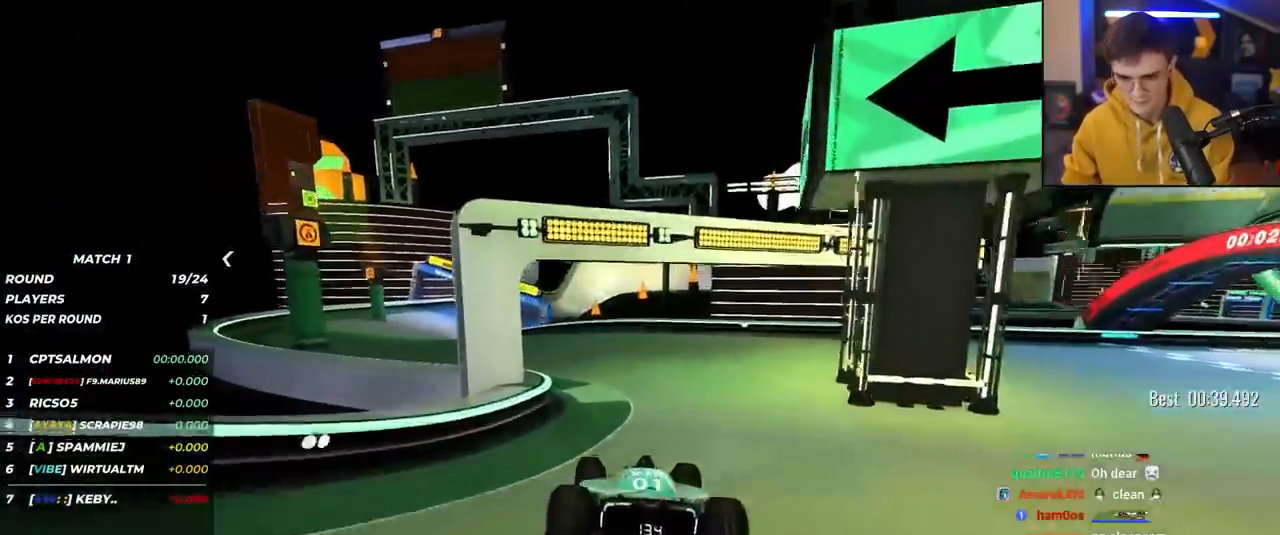
{"keys": ["up"], "events": [[17, "left", "down"], [350, "left", "up"]]}
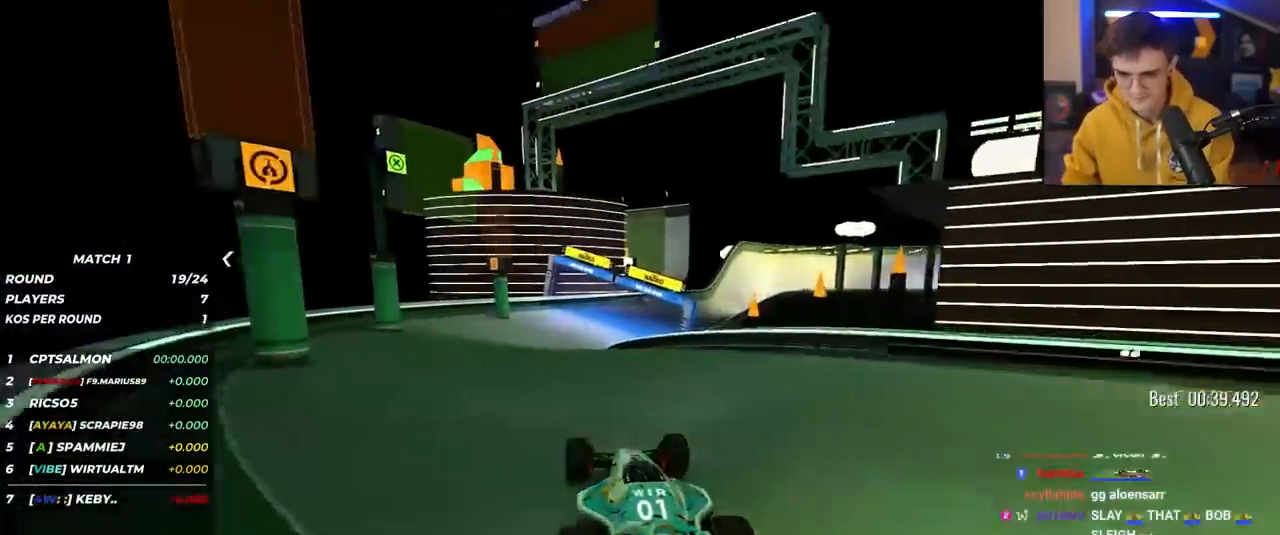
{"keys": ["up"], "events": [[217, "right", "down"], [267, "right", "up"]]}
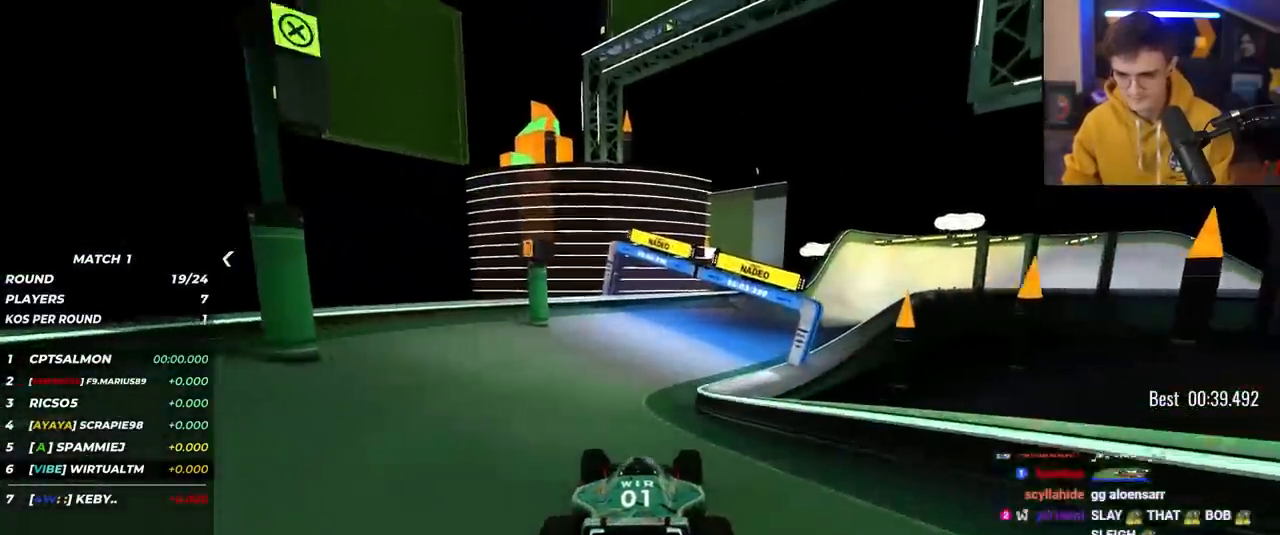
{"keys": ["right", "up"], "events": [[100, "right", "down"], [200, "right", "up"], [433, "right", "down"]]}
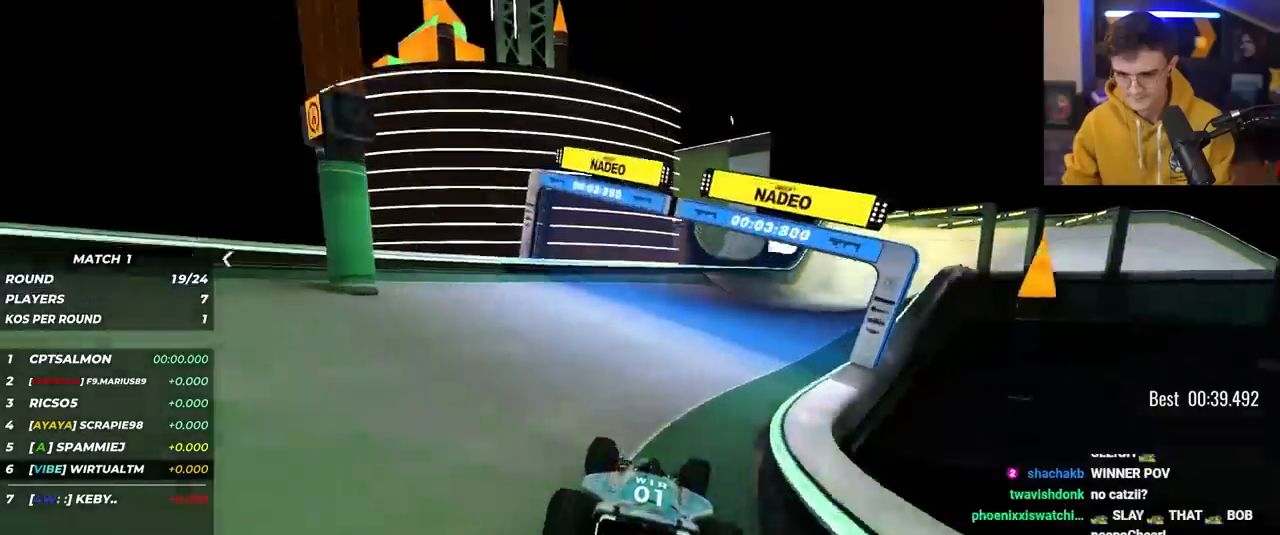
{"keys": ["up"], "events": [[17, "right", "up"], [200, "right", "down"], [250, "right", "up"], [350, "right", "down"], [483, "right", "up"]]}
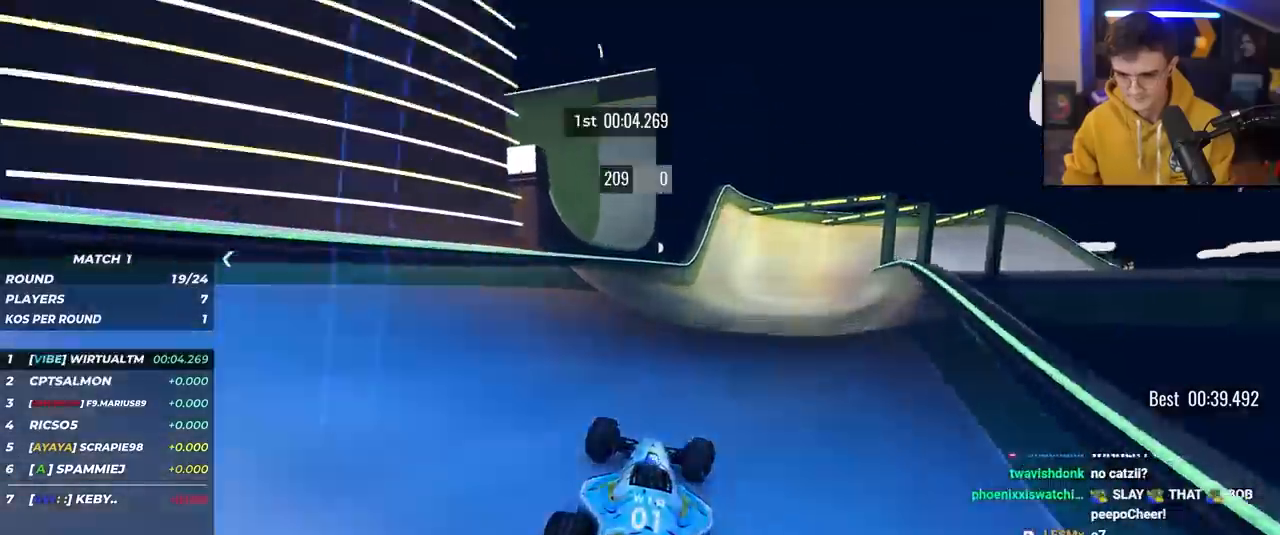
{"keys": ["up"], "events": [[400, "left", "down"], [500, "left", "up"]]}
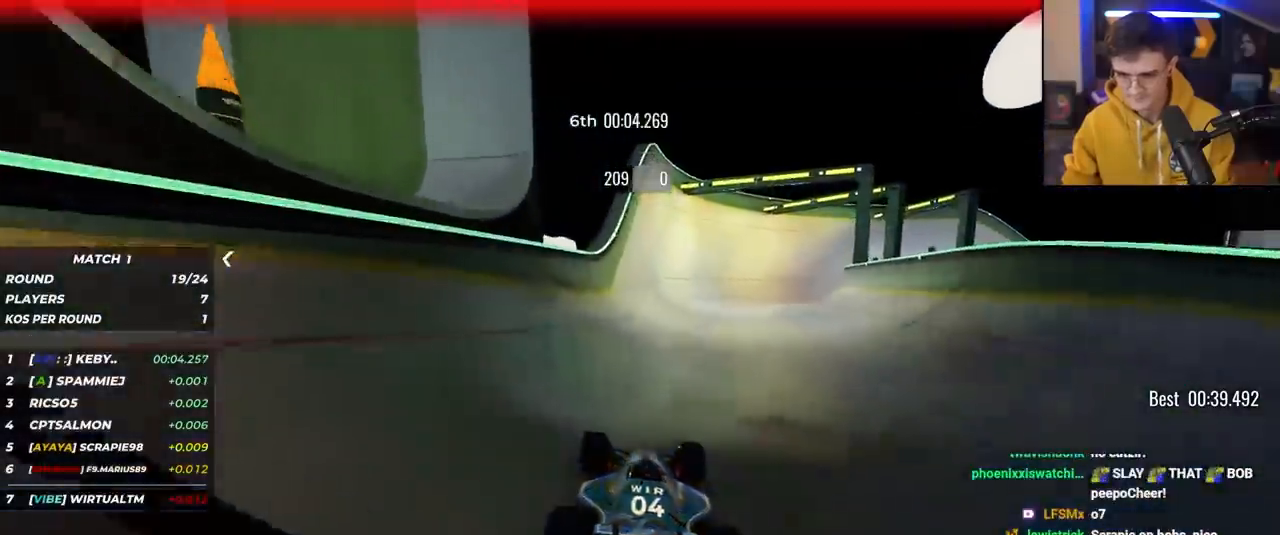
{"keys": ["right", "up"], "events": [[467, "right", "down"]]}
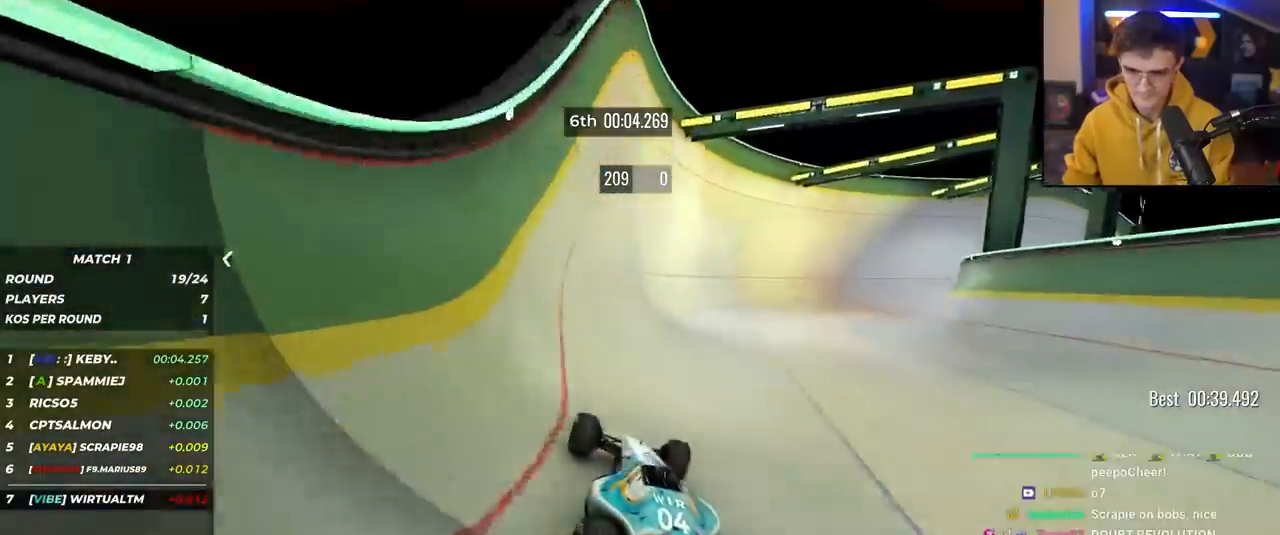
{"keys": ["right", "up"], "events": [[250, "right", "up"], [483, "right", "down"]]}
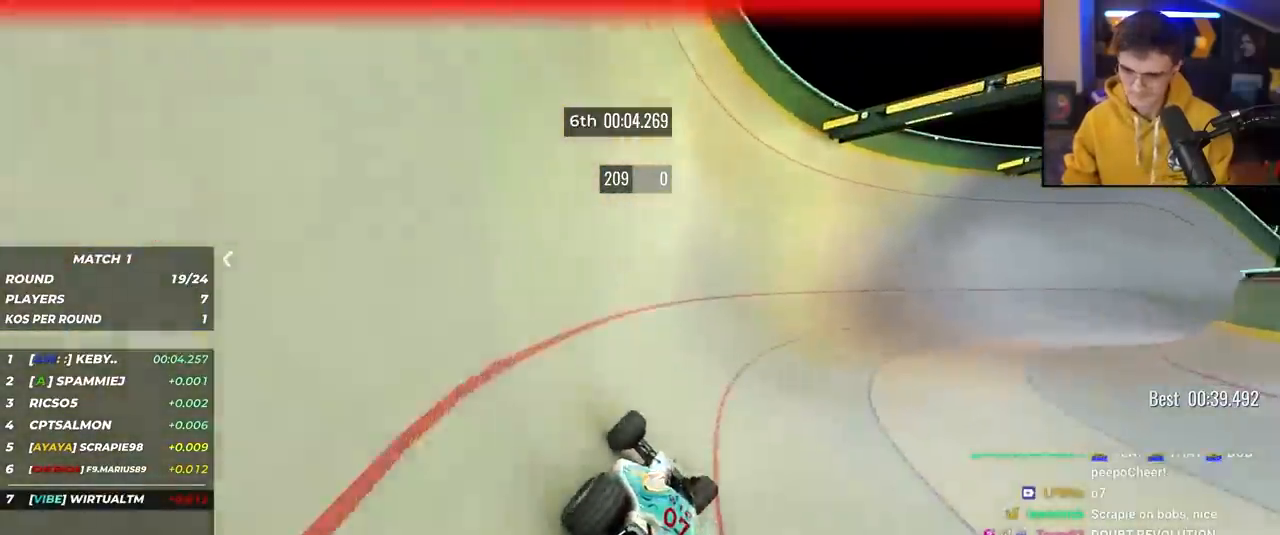
{"keys": ["right", "up"], "events": [[83, "right", "up"], [133, "right", "down"], [267, "right", "up"], [317, "right", "down"]]}
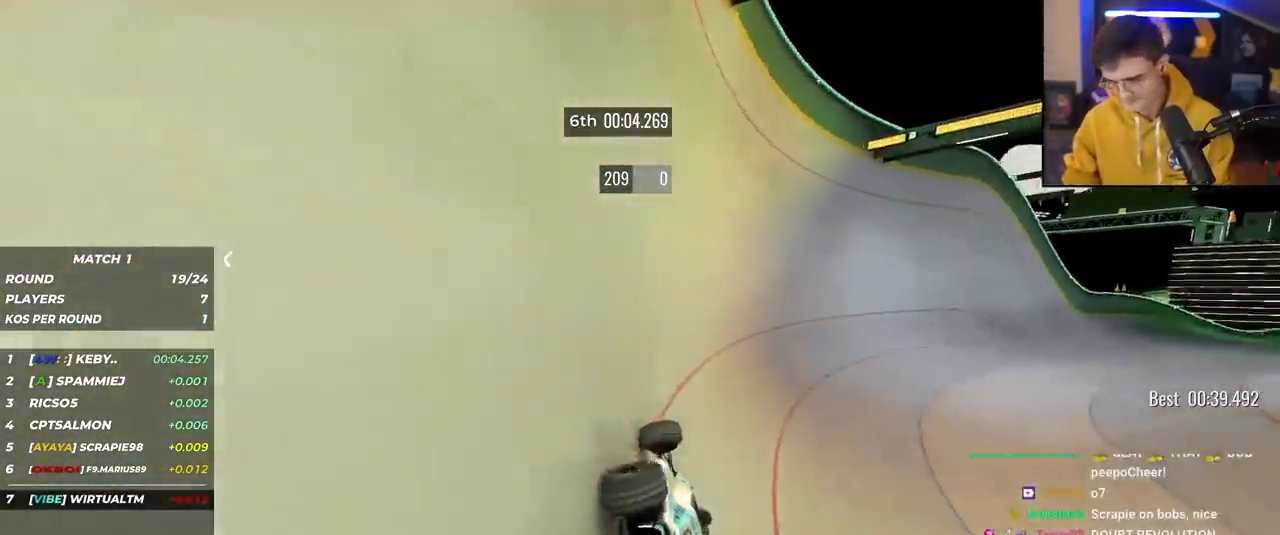
{"keys": ["right", "up"], "events": []}
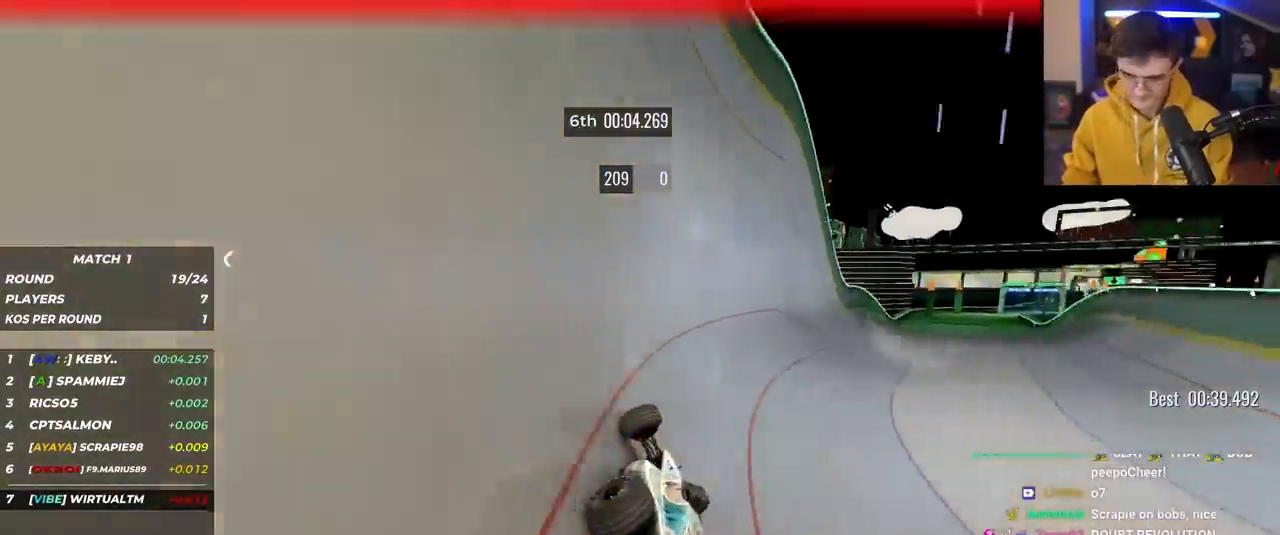
{"keys": ["up"], "events": [[450, "right", "up"]]}
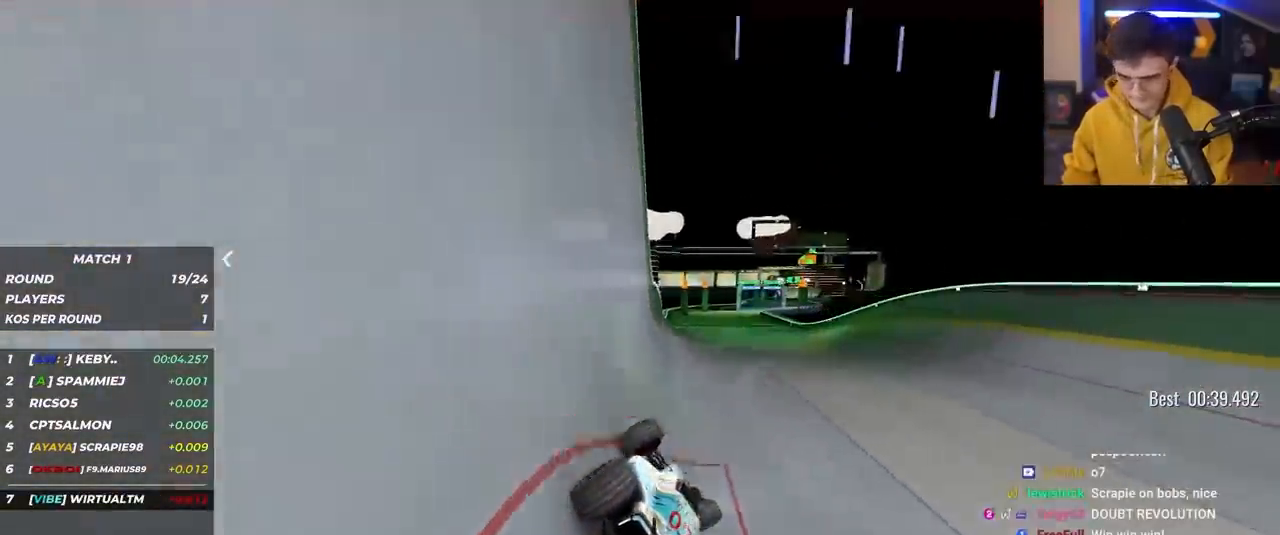
{"keys": ["up"], "events": [[83, "left", "down"], [217, "left", "up"], [317, "left", "down"], [417, "left", "up"]]}